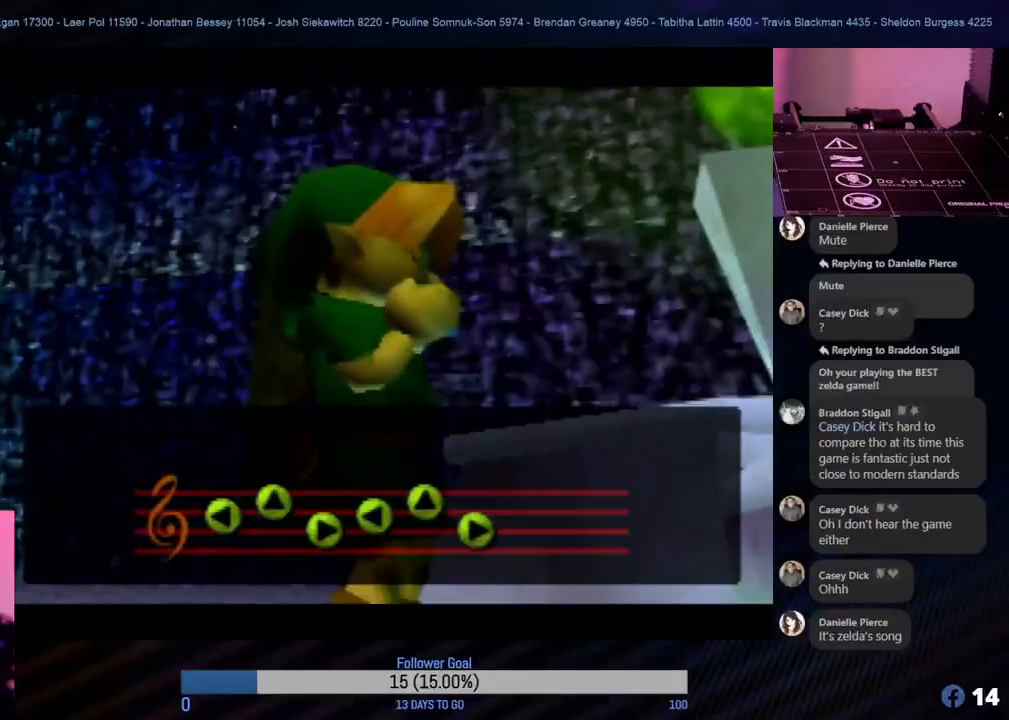
Gameplay with a controller (Nintendo layout); each line is a JSON object with the inputs held at the frame after it. "events" lists button and stick changes between this image and that frame as [ms after this image, input, new state], when the widget could be followed in between. Not read: L1 L3 R3 right_stick.
{"buttons": [], "left_stick": "center", "events": [[67, "A", "down"], [217, "A", "up"]]}
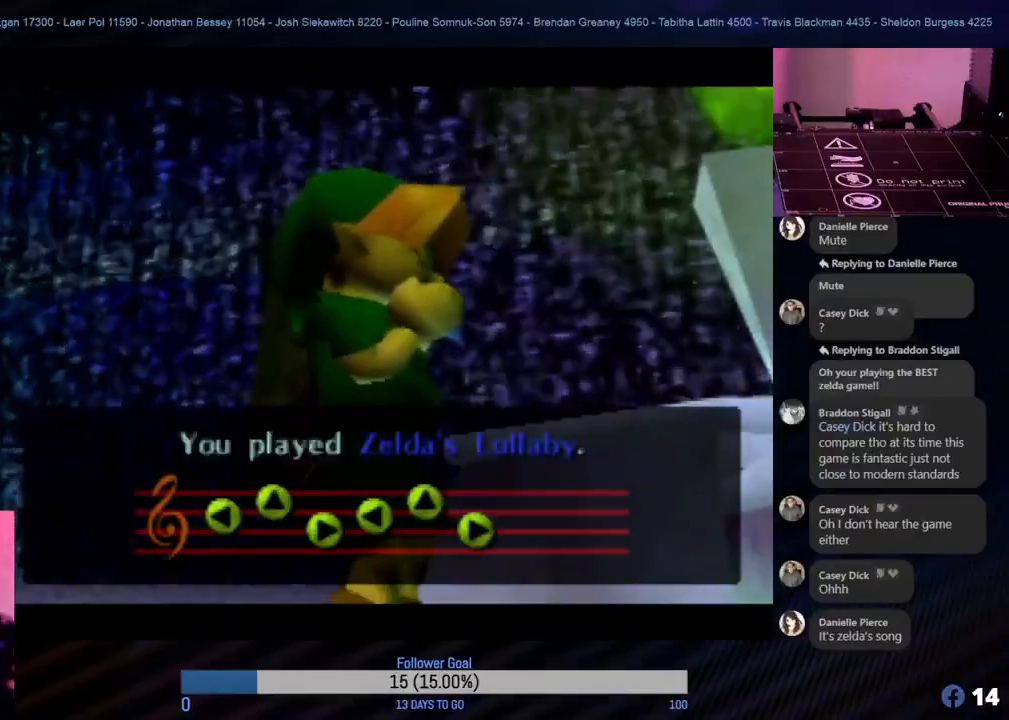
{"buttons": [], "left_stick": "center", "events": [[317, "A", "down"], [433, "A", "up"]]}
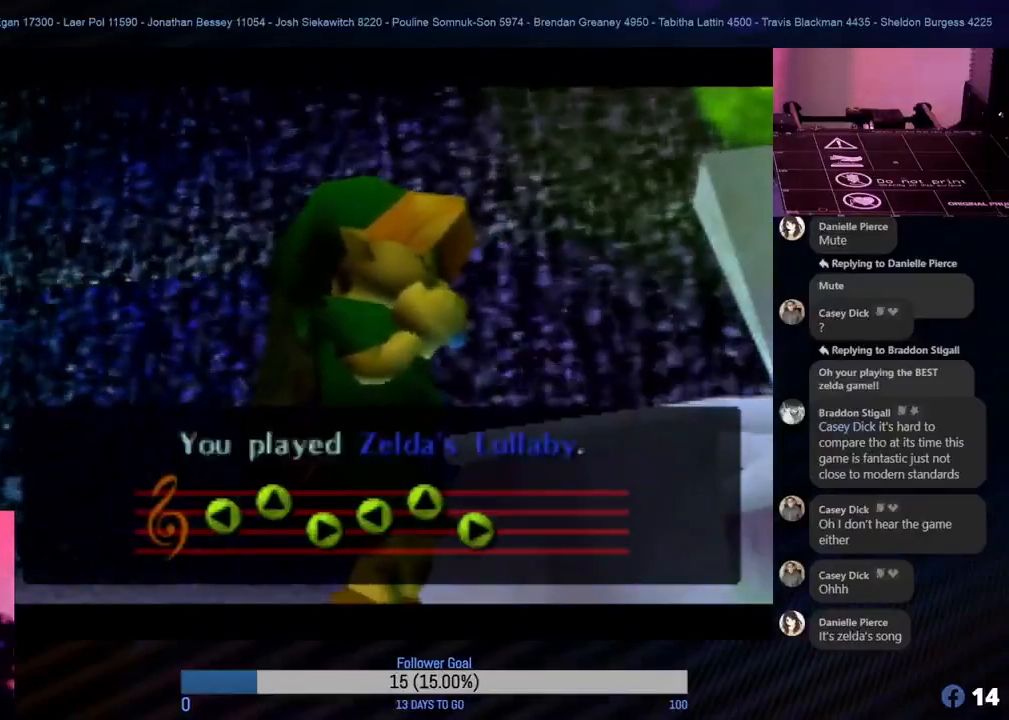
{"buttons": [], "left_stick": "center", "events": []}
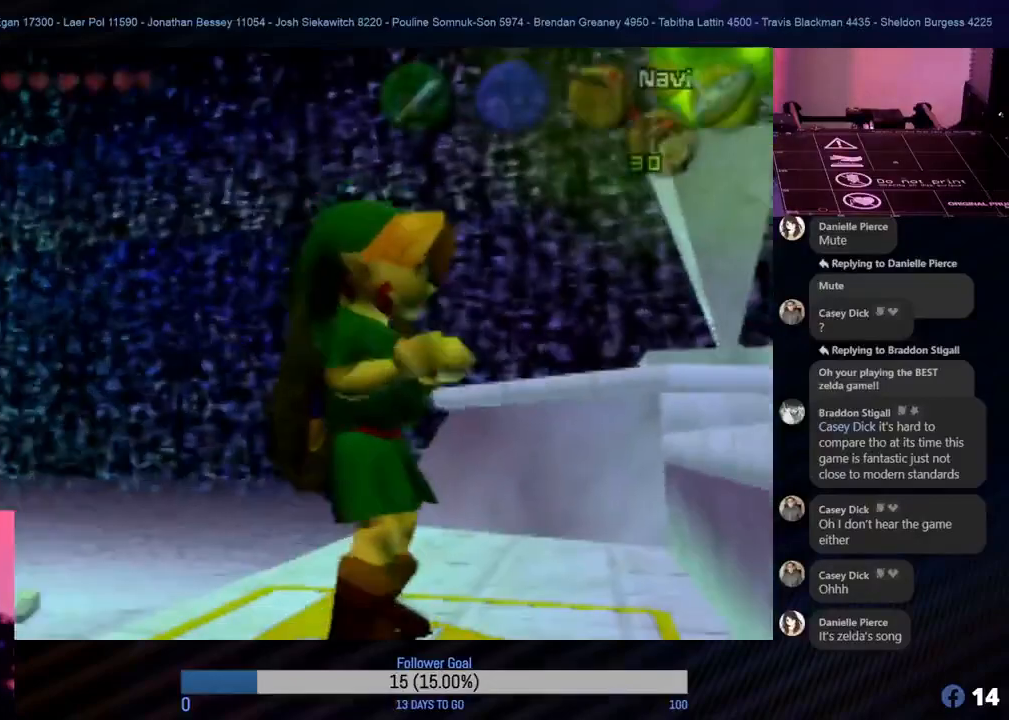
{"buttons": [], "left_stick": "center", "events": []}
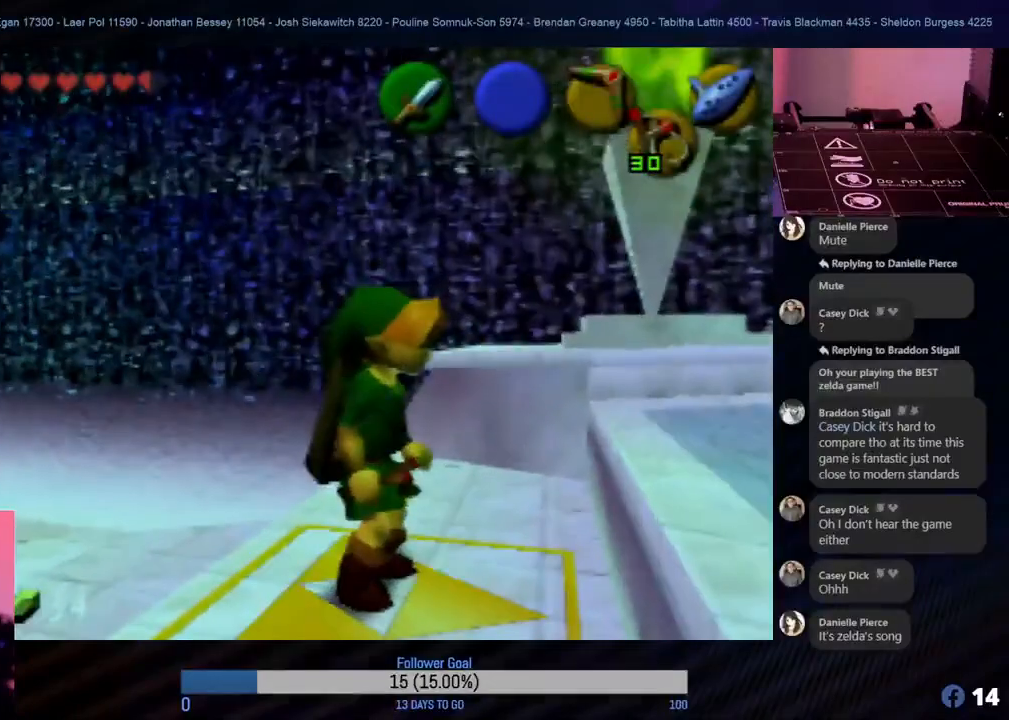
{"buttons": [], "left_stick": "center", "events": []}
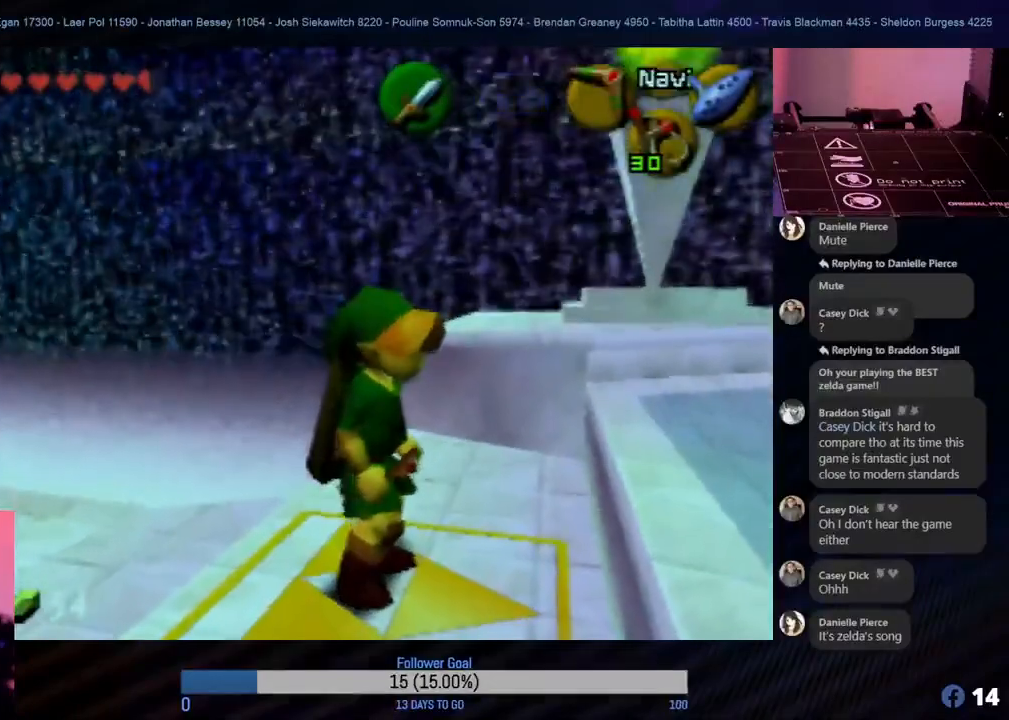
{"buttons": [], "left_stick": "left", "events": [[333, "left_stick", "left"]]}
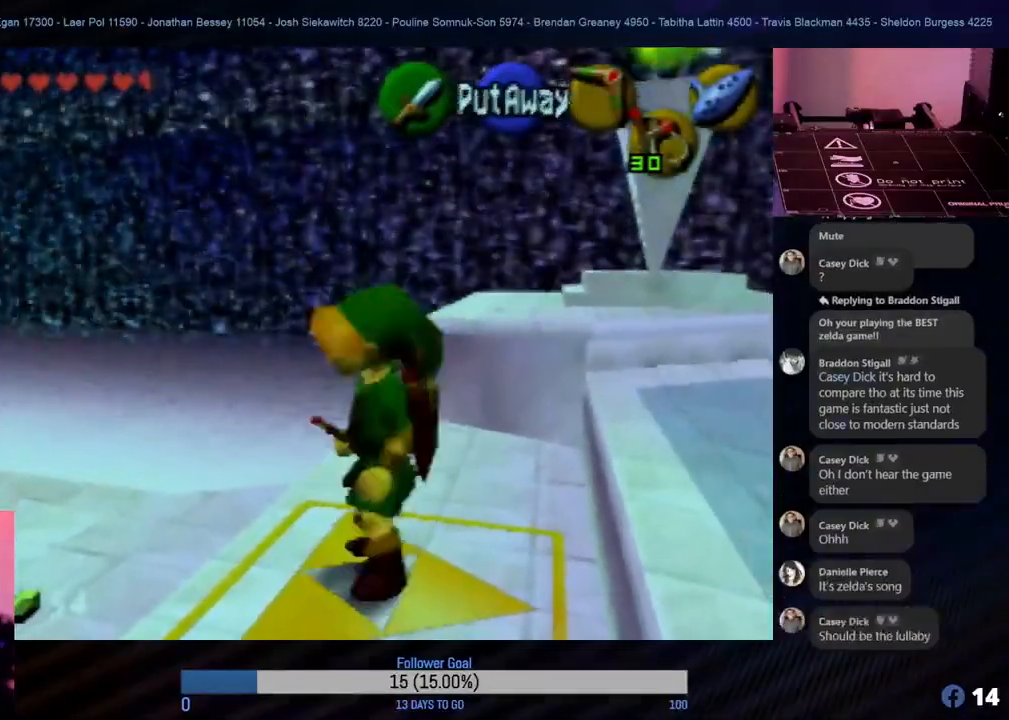
{"buttons": [], "left_stick": "center", "events": [[300, "left_stick", "center"]]}
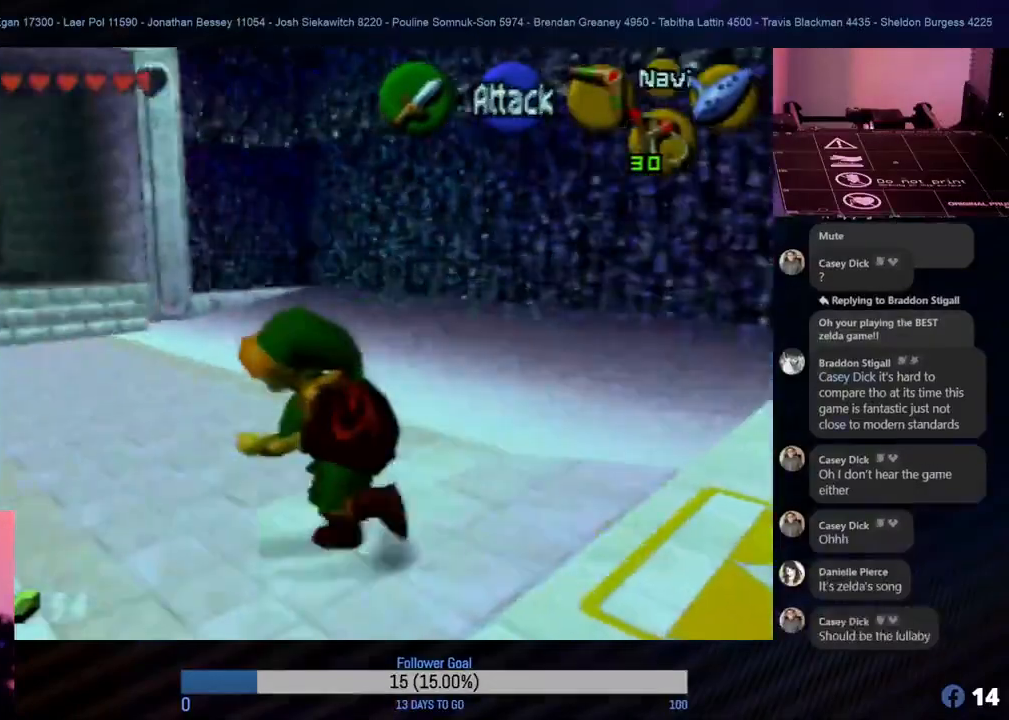
{"buttons": ["Z"], "left_stick": "center", "events": [[117, "left_stick", "down-right"], [433, "left_stick", "center"], [483, "Z", "down"]]}
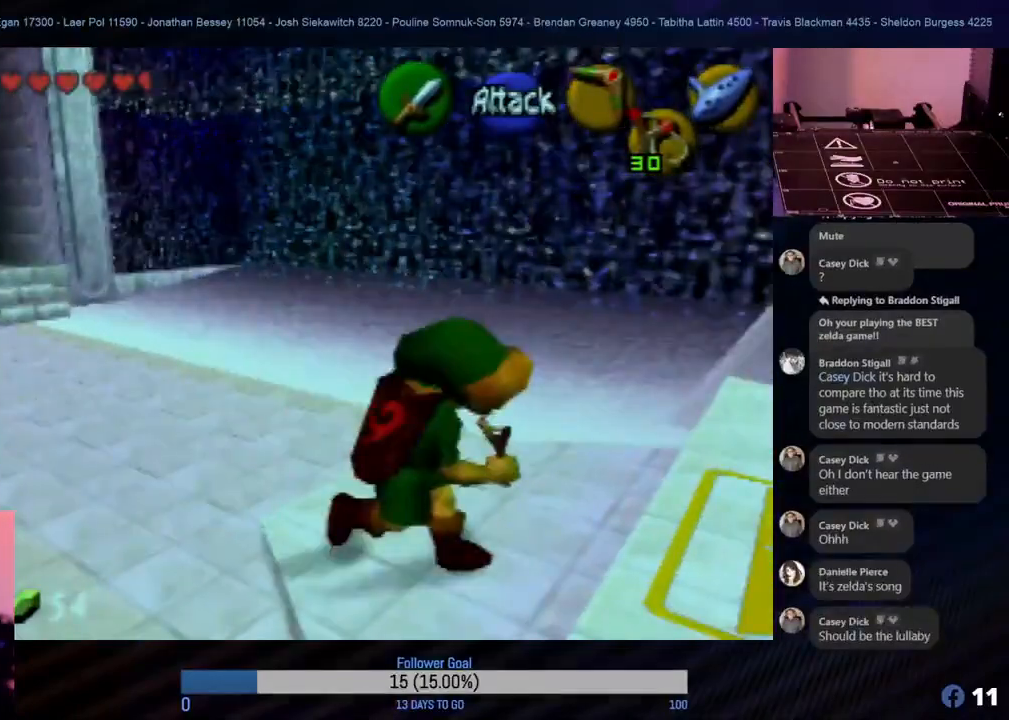
{"buttons": [], "left_stick": "center", "events": [[217, "Z", "up"]]}
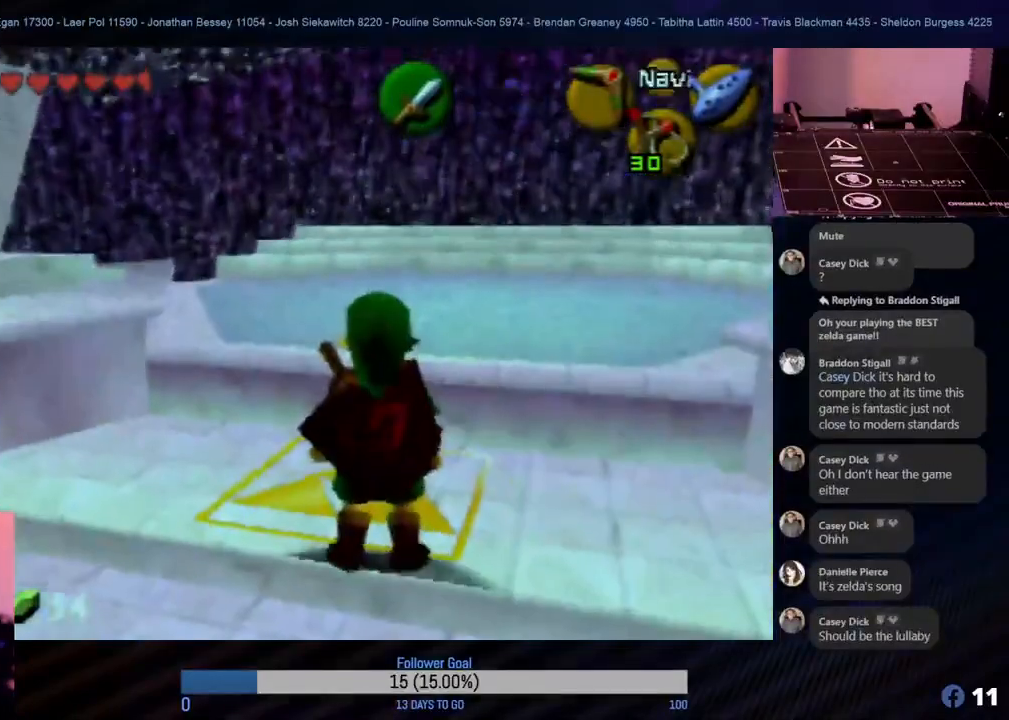
{"buttons": ["Z"], "left_stick": "center", "events": [[133, "left_stick", "up-left"], [250, "left_stick", "up"], [400, "left_stick", "center"], [417, "Z", "down"]]}
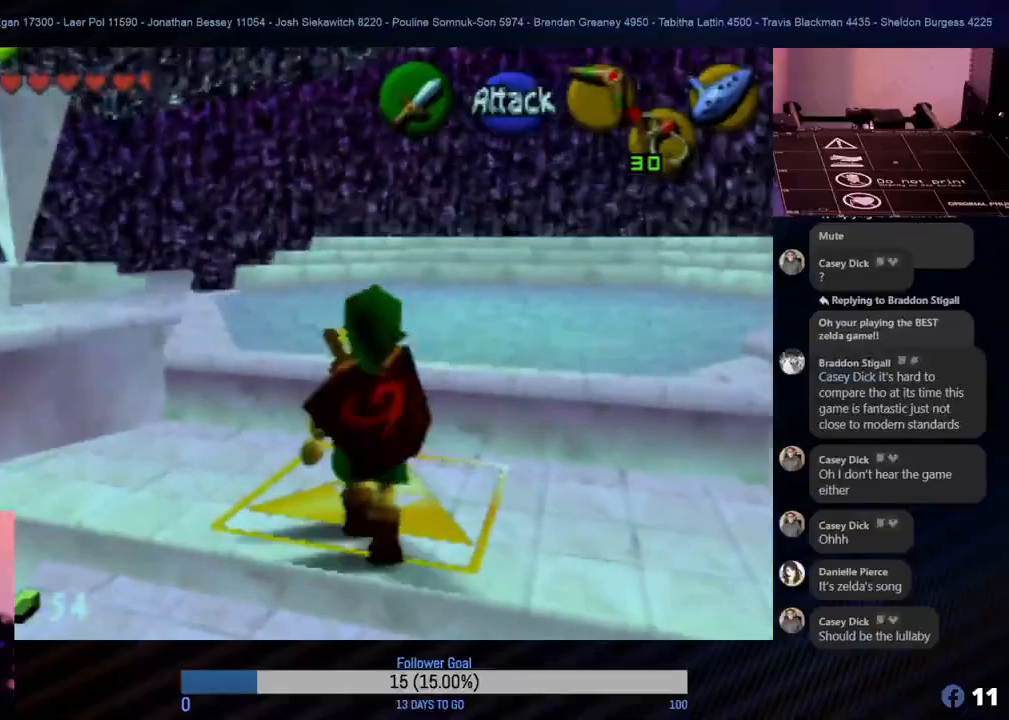
{"buttons": ["Z"], "left_stick": "center", "events": []}
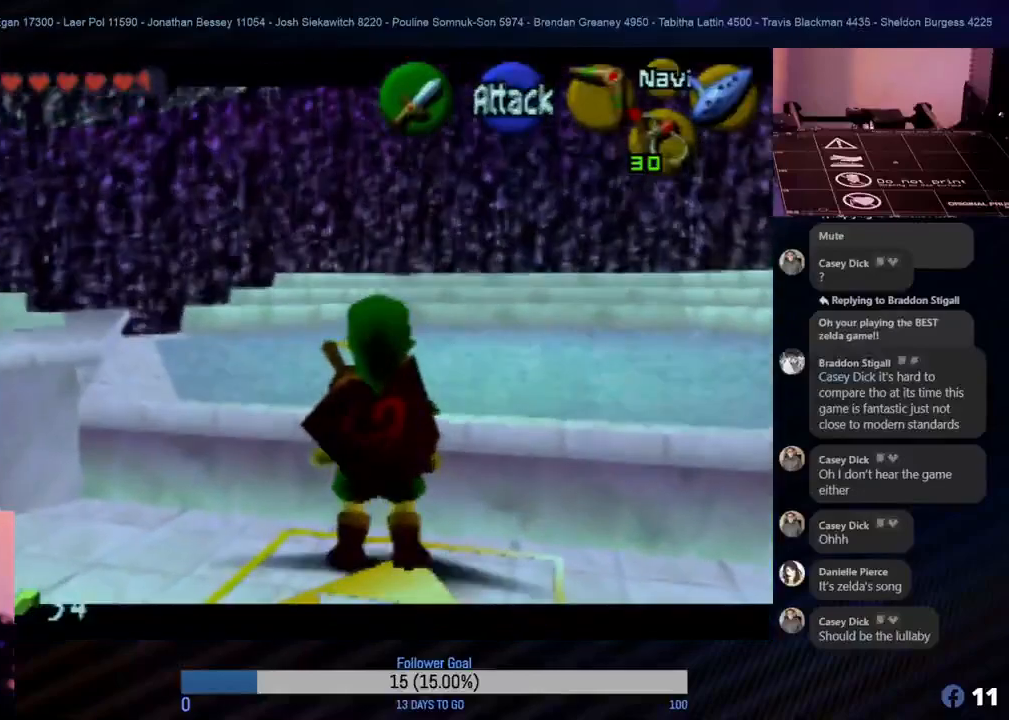
{"buttons": [], "left_stick": "up", "events": [[50, "Z", "up"], [150, "left_stick", "up-right"], [383, "left_stick", "up"]]}
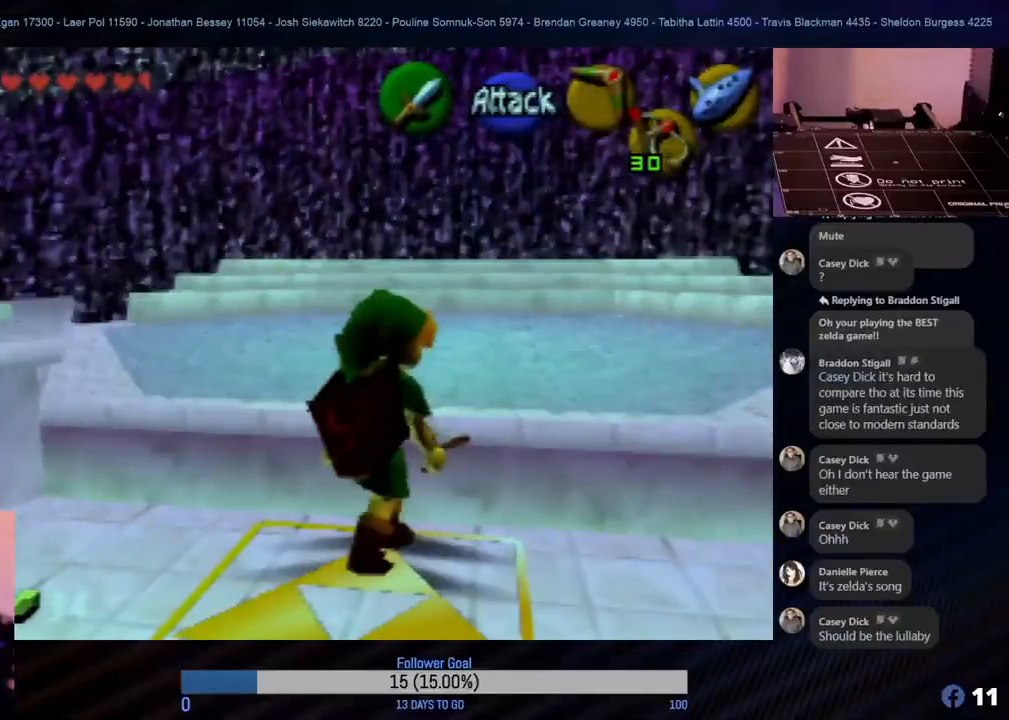
{"buttons": [], "left_stick": "center", "events": [[267, "left_stick", "center"]]}
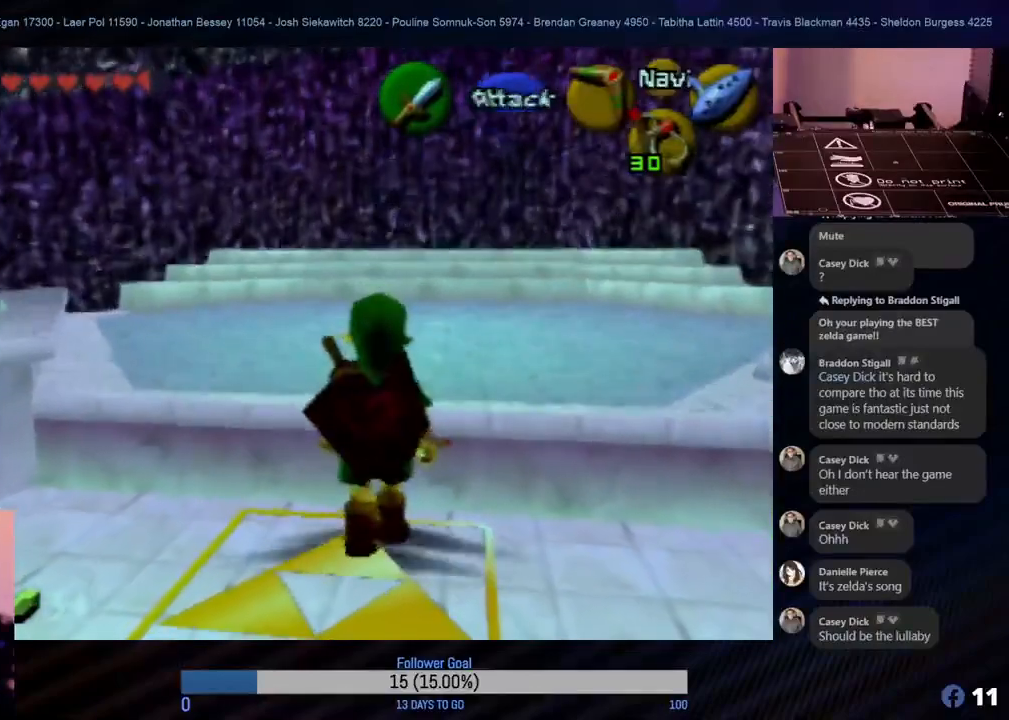
{"buttons": [], "left_stick": "center", "events": [[83, "C_RIGHT", "down"], [250, "C_RIGHT", "up"]]}
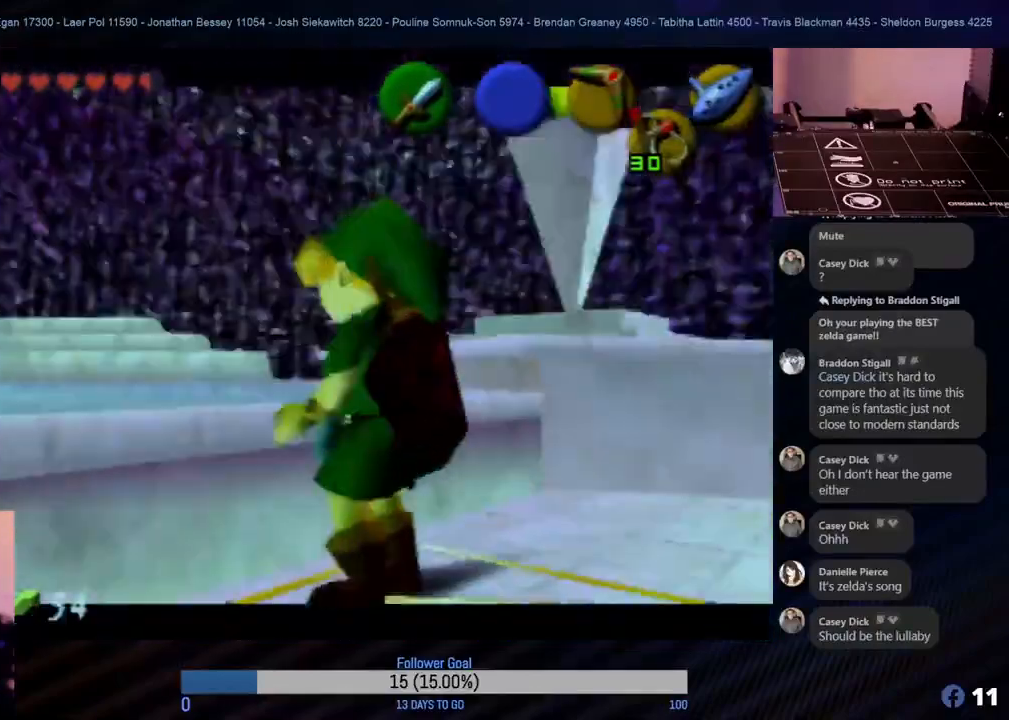
{"buttons": [], "left_stick": "center", "events": []}
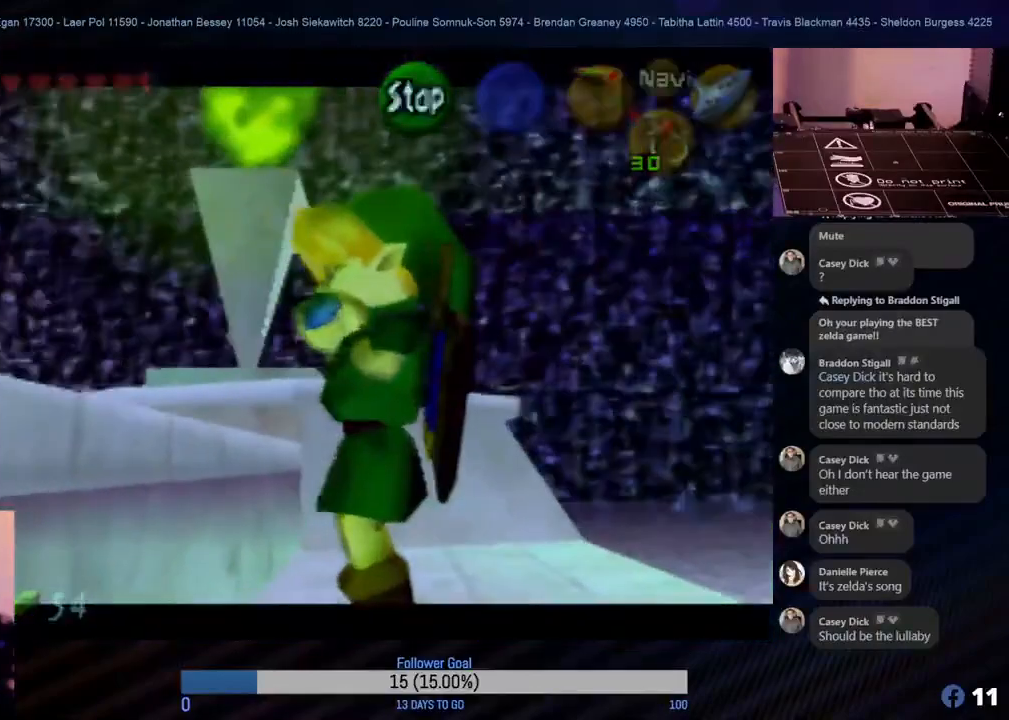
{"buttons": ["C_LEFT"], "left_stick": "center", "events": [[433, "C_LEFT", "down"]]}
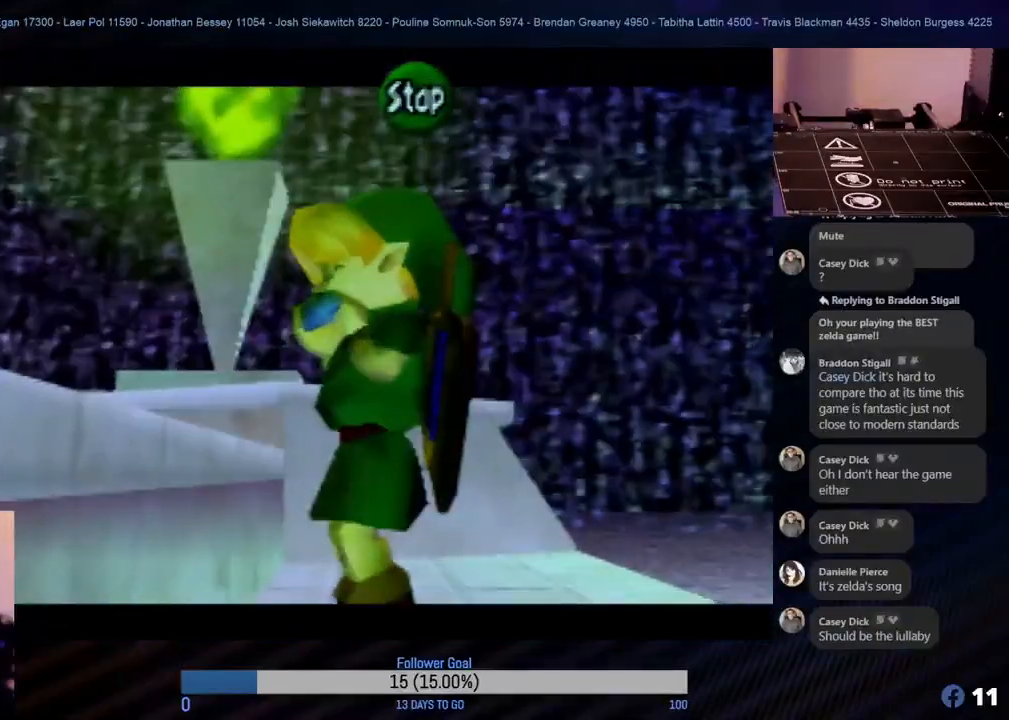
{"buttons": ["C_RIGHT"], "left_stick": "center", "events": [[33, "C_LEFT", "up"], [183, "C_UP", "down"], [283, "C_UP", "up"], [417, "C_RIGHT", "down"]]}
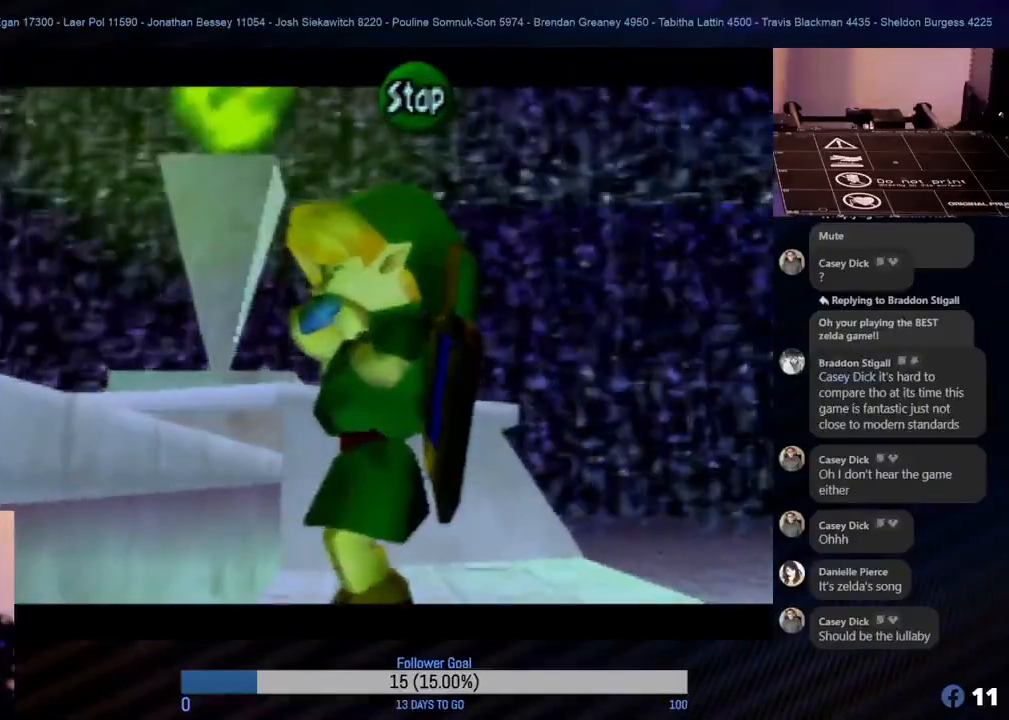
{"buttons": [], "left_stick": "center", "events": [[33, "C_RIGHT", "up"], [150, "C_LEFT", "down"], [300, "C_LEFT", "up"], [400, "C_UP", "down"], [483, "C_UP", "up"]]}
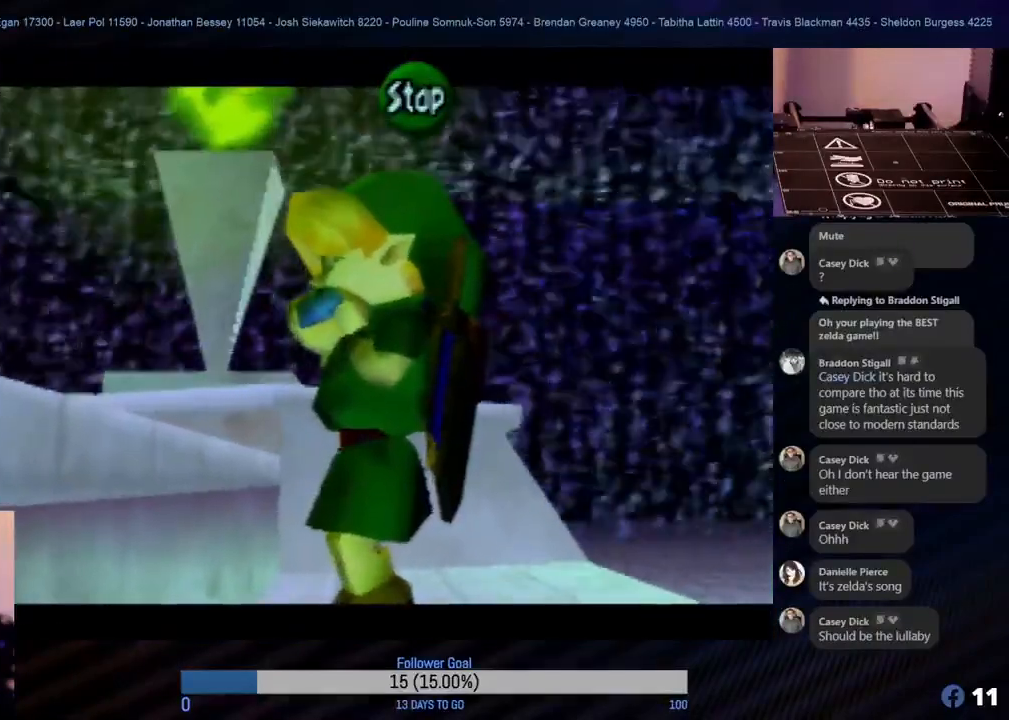
{"buttons": [], "left_stick": "center", "events": [[83, "C_RIGHT", "down"], [217, "C_RIGHT", "up"]]}